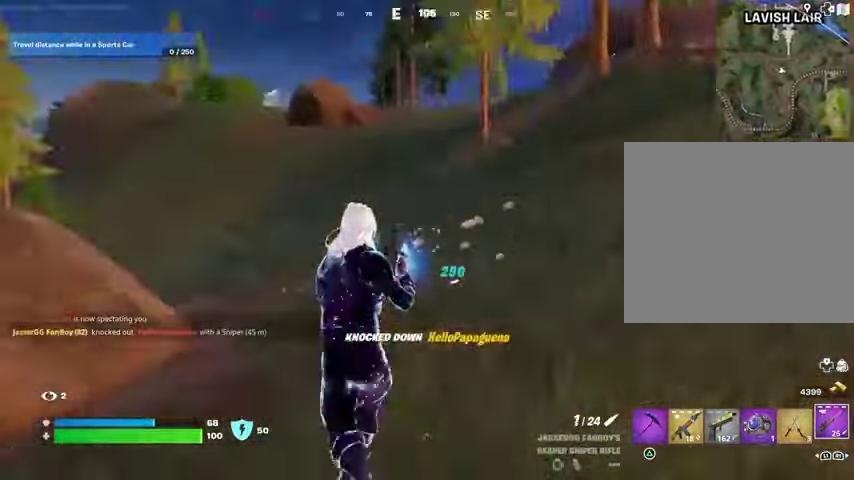
Gameplay with a controller (PlayStation layout); each line is a JSON object with the inputs held at the frame after it. "events" lists button and stick changes between this image and that frame as [ms after this image, input, new state], when the widget could be followed in between.
{"buttons": [], "left_stick": "up", "right_stick": "center", "events": [[167, "right_stick", "center"], [333, "left_stick", "up"], [400, "right_stick", "down-left"], [467, "right_stick", "center"]]}
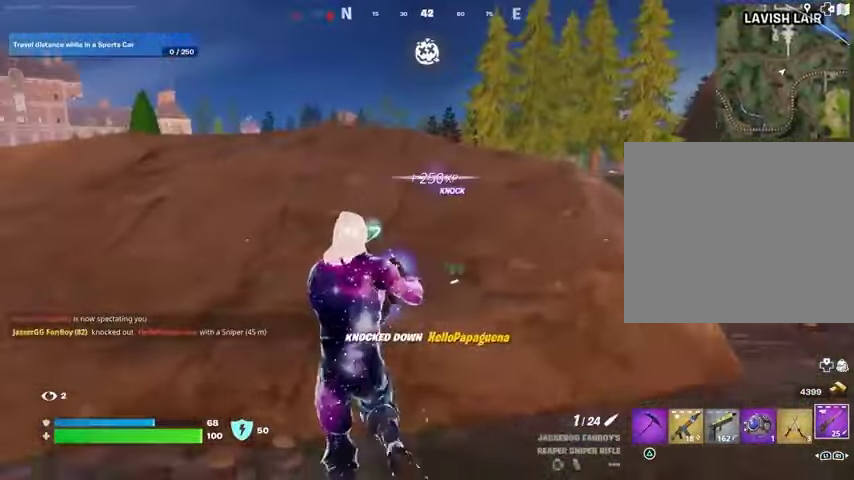
{"buttons": [], "left_stick": "up-right", "right_stick": "center", "events": [[100, "CROSS", "down"], [133, "CROSS", "up"], [333, "right_stick", "left"], [367, "left_stick", "up-right"], [433, "right_stick", "center"]]}
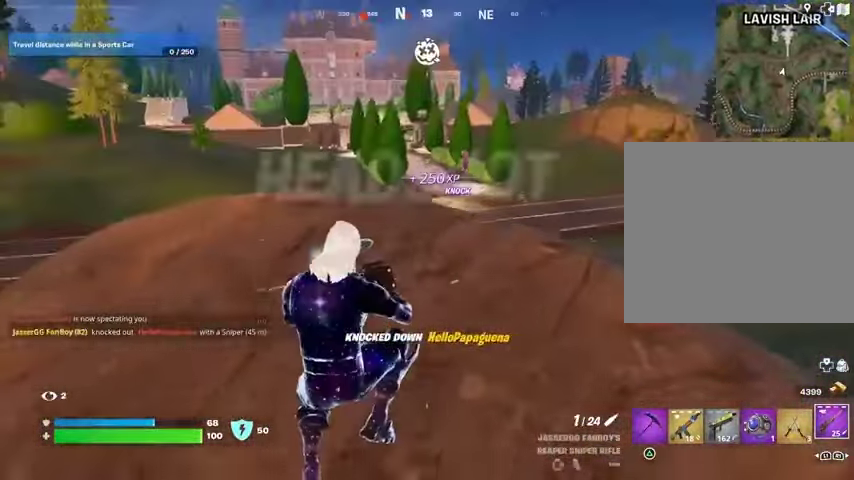
{"buttons": ["L2"], "left_stick": "up", "right_stick": "center", "events": [[333, "right_stick", "up-right"], [367, "left_stick", "up"], [400, "L2", "down"], [433, "right_stick", "center"]]}
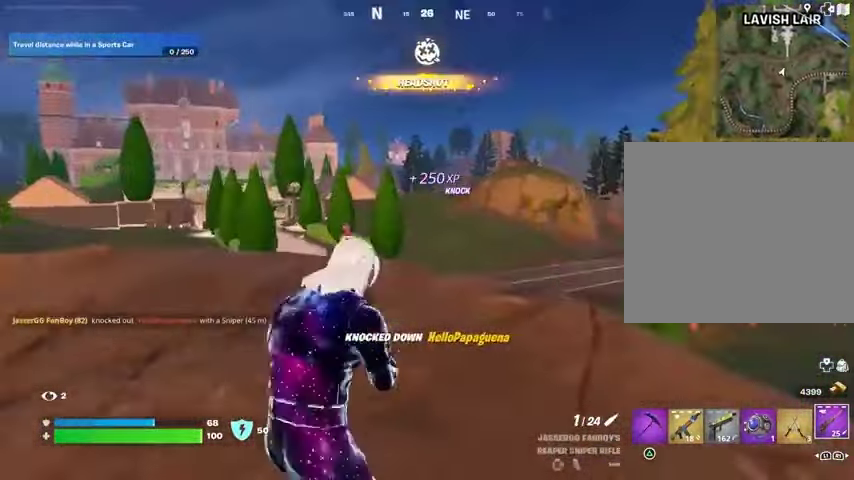
{"buttons": ["L2"], "left_stick": "up-right", "right_stick": "center", "events": [[133, "right_stick", "left"], [267, "right_stick", "down"], [400, "left_stick", "up-right"], [400, "right_stick", "center"]]}
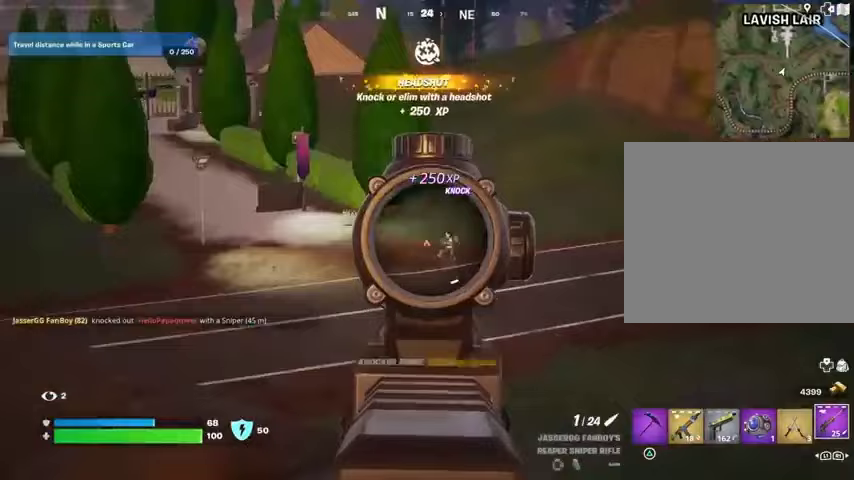
{"buttons": [], "left_stick": "down-left", "right_stick": "down-left", "events": [[67, "left_stick", "right"], [167, "right_stick", "right"], [267, "L1", "down"], [267, "R2", "down"], [267, "left_stick", "down-left"], [333, "L2", "up"], [333, "R2", "up"], [333, "right_stick", "down-left"], [367, "L1", "up"]]}
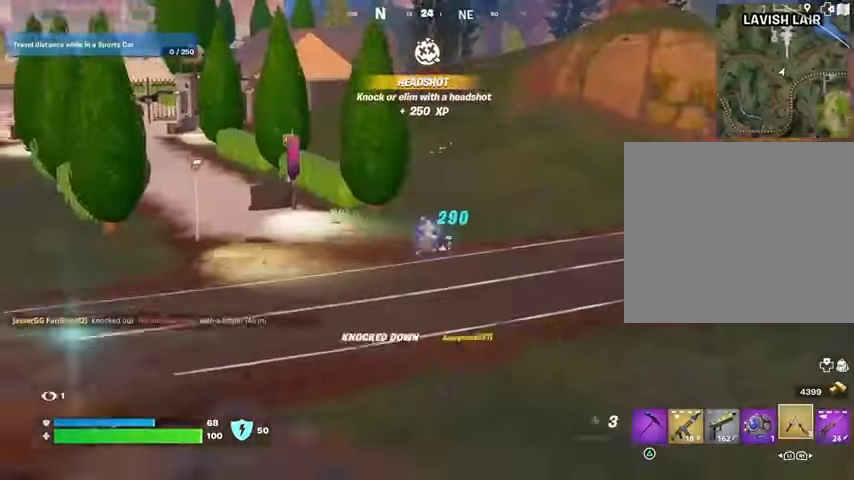
{"buttons": ["L2"], "left_stick": "up-right", "right_stick": "up-right", "events": [[33, "right_stick", "center"], [167, "right_stick", "right"], [233, "left_stick", "down-right"], [333, "left_stick", "up-right"], [467, "L2", "down"], [500, "right_stick", "up-right"]]}
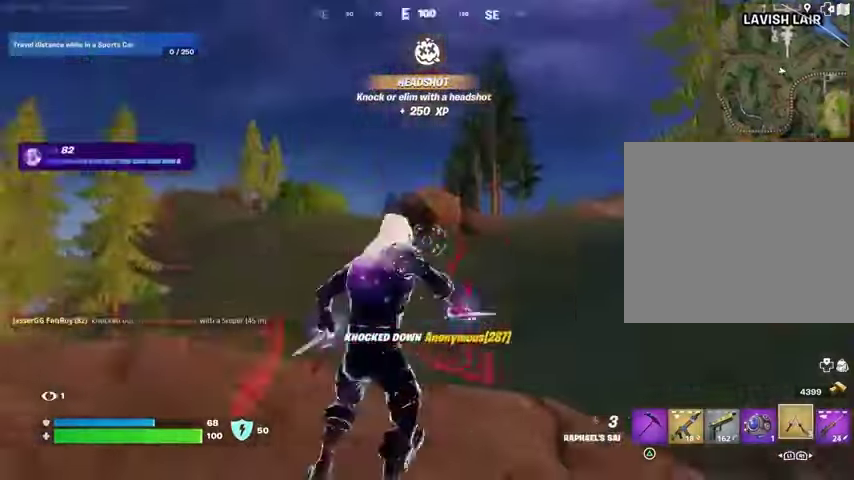
{"buttons": [], "left_stick": "up", "right_stick": "center", "events": [[33, "left_stick", "up"], [67, "right_stick", "center"], [200, "L2", "up"], [267, "right_stick", "up-right"], [367, "right_stick", "center"]]}
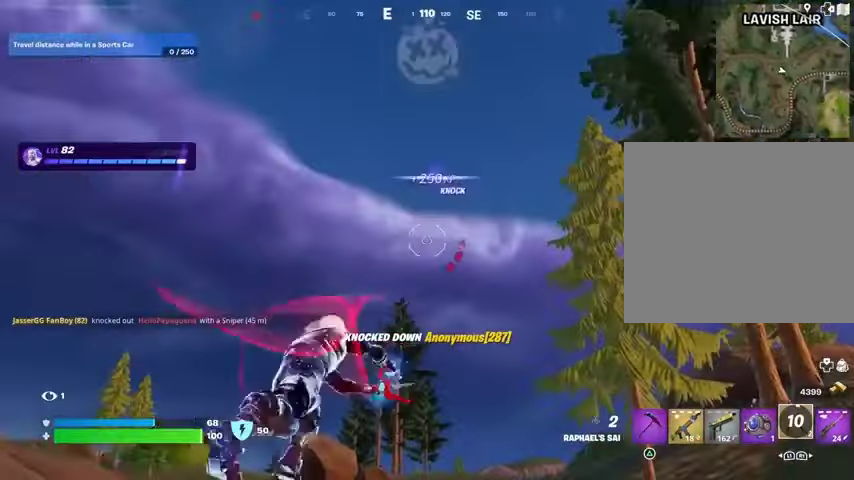
{"buttons": [], "left_stick": "up", "right_stick": "center", "events": [[133, "right_stick", "down-left"], [300, "right_stick", "center"]]}
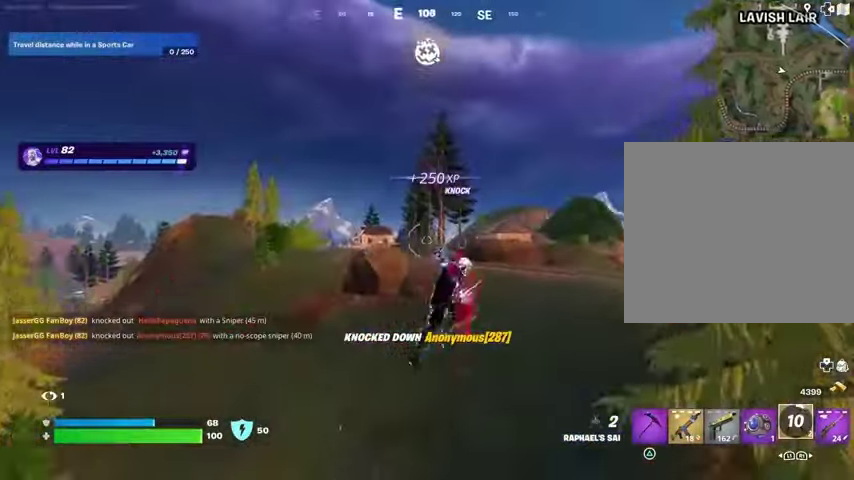
{"buttons": ["R3"], "left_stick": "up", "right_stick": "center", "events": [[367, "R1", "down"], [433, "R1", "up"], [500, "R3", "down"]]}
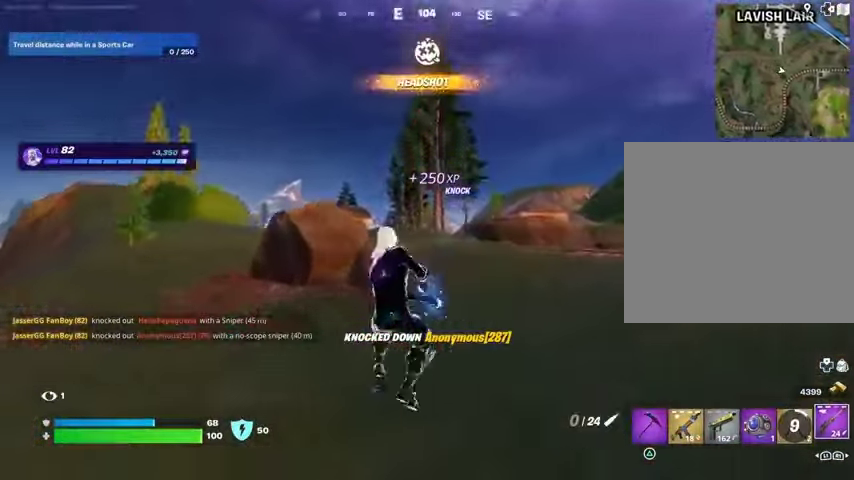
{"buttons": [], "left_stick": "right", "right_stick": "center", "events": [[100, "R3", "up"], [100, "right_stick", "left"], [133, "left_stick", "right"], [467, "right_stick", "center"]]}
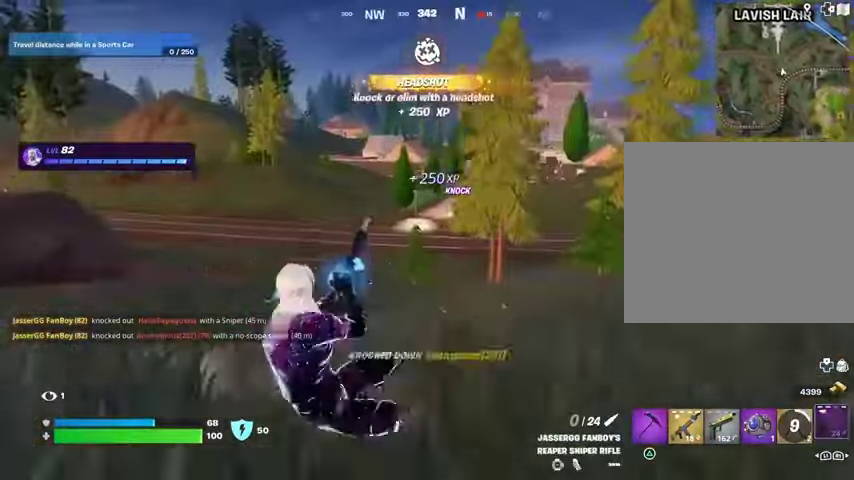
{"buttons": ["R3"], "left_stick": "right", "right_stick": "right", "events": [[67, "CROSS", "down"], [133, "CROSS", "up"], [300, "SQUARE", "down"], [367, "SQUARE", "up"], [467, "R3", "down"], [467, "right_stick", "right"]]}
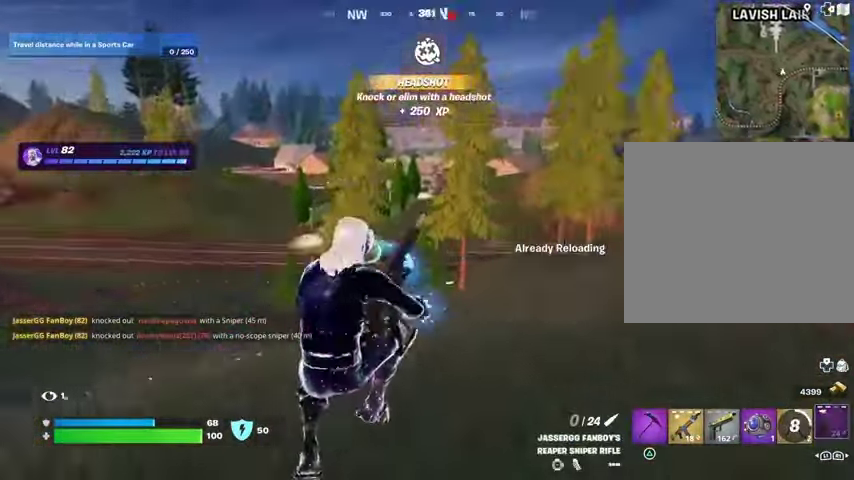
{"buttons": [], "left_stick": "up", "right_stick": "center", "events": [[67, "R3", "up"], [133, "left_stick", "up-right"], [167, "right_stick", "center"], [333, "CROSS", "down"], [333, "left_stick", "up"], [400, "CROSS", "up"]]}
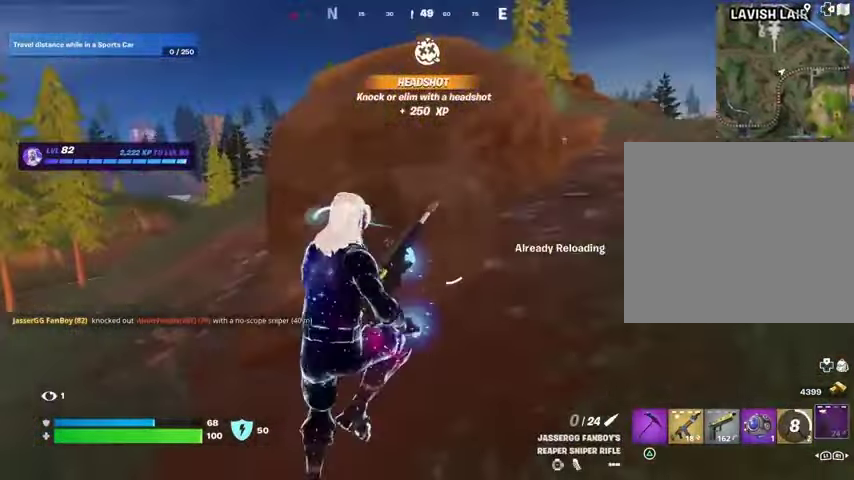
{"buttons": [], "left_stick": "up-left", "right_stick": "center", "events": [[67, "right_stick", "right"], [133, "left_stick", "up-left"], [233, "right_stick", "center"]]}
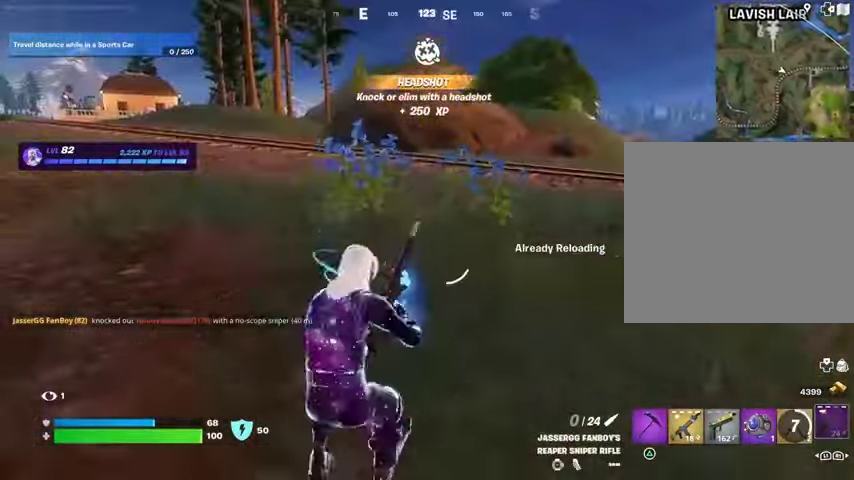
{"buttons": [], "left_stick": "up-left", "right_stick": "center", "events": [[100, "right_stick", "left"], [200, "right_stick", "center"]]}
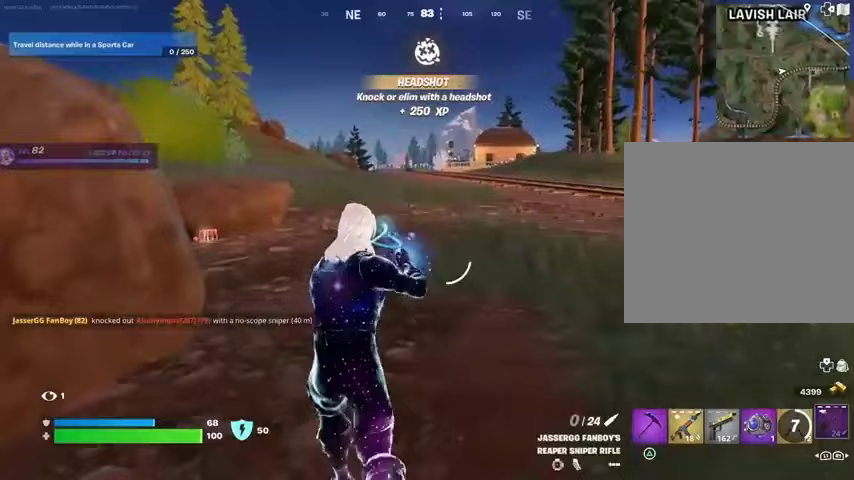
{"buttons": [], "left_stick": "up-left", "right_stick": "center", "events": [[233, "CROSS", "down"], [300, "CROSS", "up"]]}
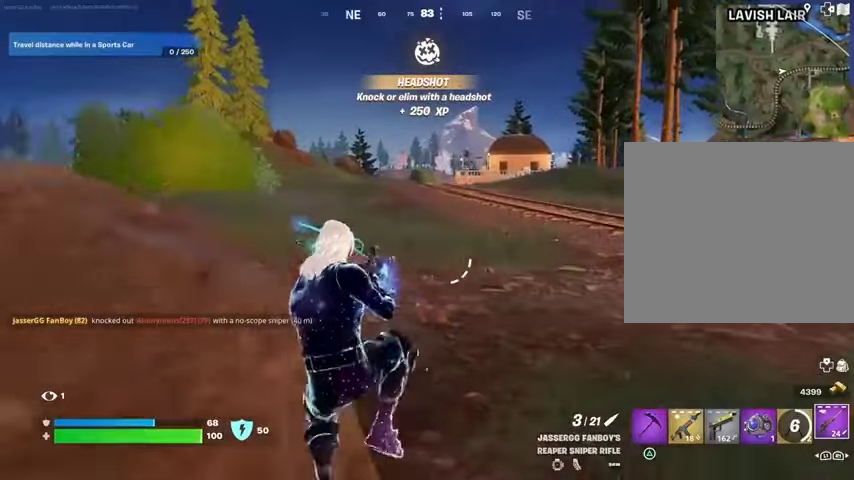
{"buttons": [], "left_stick": "up-right", "right_stick": "down-left", "events": [[100, "right_stick", "left"], [167, "left_stick", "up"], [233, "right_stick", "center"], [400, "right_stick", "down-left"], [500, "left_stick", "up-right"]]}
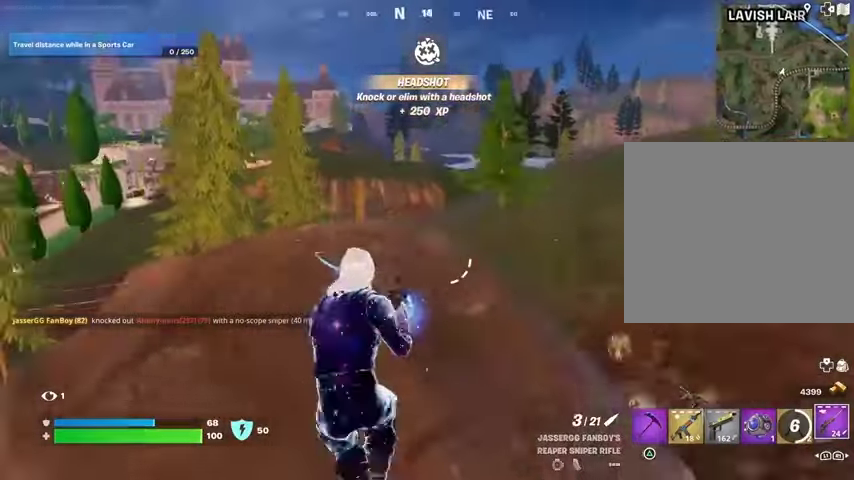
{"buttons": [], "left_stick": "left", "right_stick": "down-right", "events": [[33, "right_stick", "center"], [267, "left_stick", "up"], [400, "left_stick", "left"], [400, "right_stick", "down-right"]]}
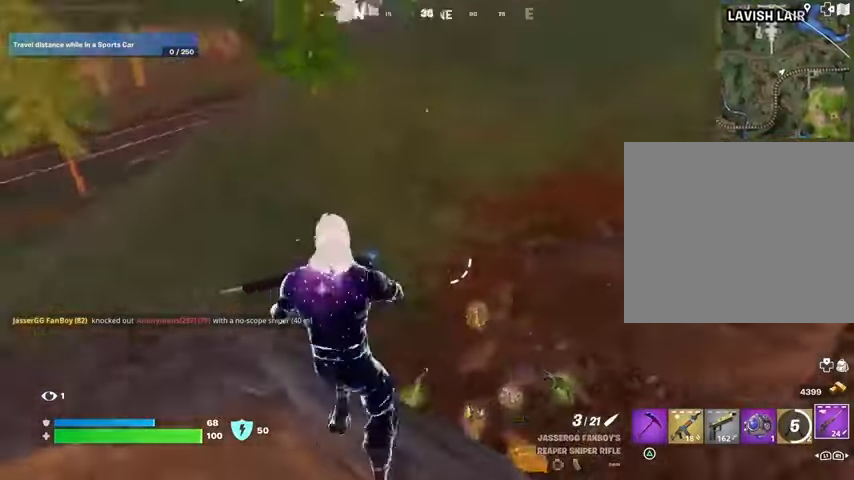
{"buttons": [], "left_stick": "right", "right_stick": "left", "events": [[67, "R1", "down"], [67, "right_stick", "right"], [100, "left_stick", "down-left"], [167, "R1", "up"], [200, "left_stick", "down"], [200, "right_stick", "center"], [233, "R1", "down"], [267, "right_stick", "left"], [333, "R1", "up"], [367, "left_stick", "right"], [400, "right_stick", "up-left"], [500, "right_stick", "left"]]}
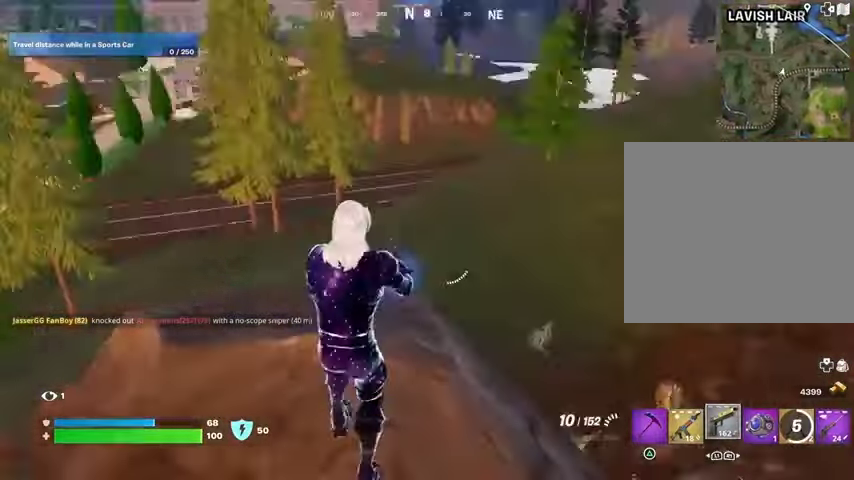
{"buttons": ["L2"], "left_stick": "down-left", "right_stick": "center", "events": [[167, "R3", "down"], [167, "right_stick", "center"], [200, "left_stick", "up-right"], [267, "R3", "up"], [300, "right_stick", "right"], [367, "L2", "down"], [400, "left_stick", "center"], [400, "right_stick", "center"], [500, "left_stick", "down-left"]]}
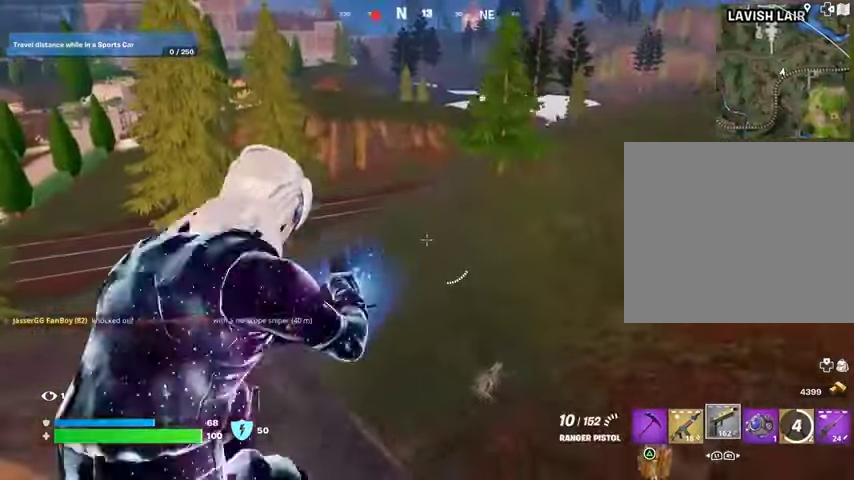
{"buttons": [], "left_stick": "up", "right_stick": "down-left", "events": [[100, "R3", "down"], [167, "R3", "up"], [267, "L2", "up"], [300, "CROSS", "down"], [333, "CROSS", "up"], [333, "SQUARE", "down"], [333, "left_stick", "up-left"], [367, "SQUARE", "up"], [367, "right_stick", "down-left"], [400, "left_stick", "up"]]}
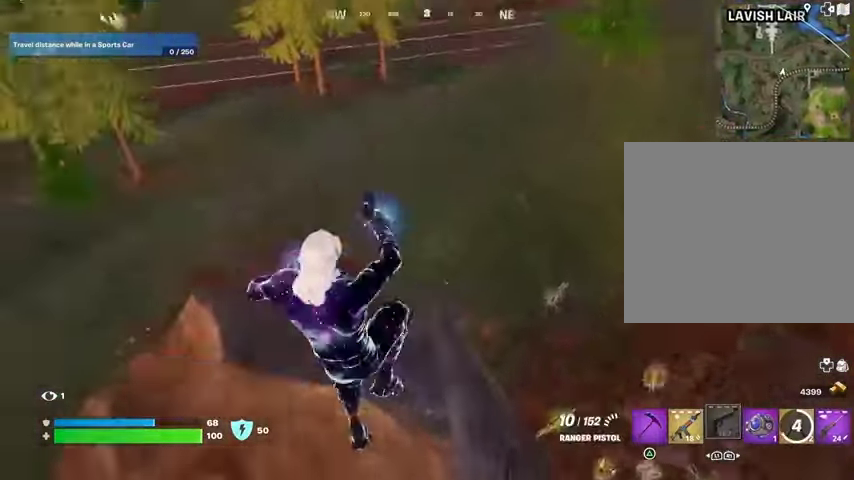
{"buttons": [], "left_stick": "center", "right_stick": "center", "events": [[100, "right_stick", "center"], [133, "left_stick", "right"], [200, "right_stick", "right"], [333, "right_stick", "center"], [367, "left_stick", "center"]]}
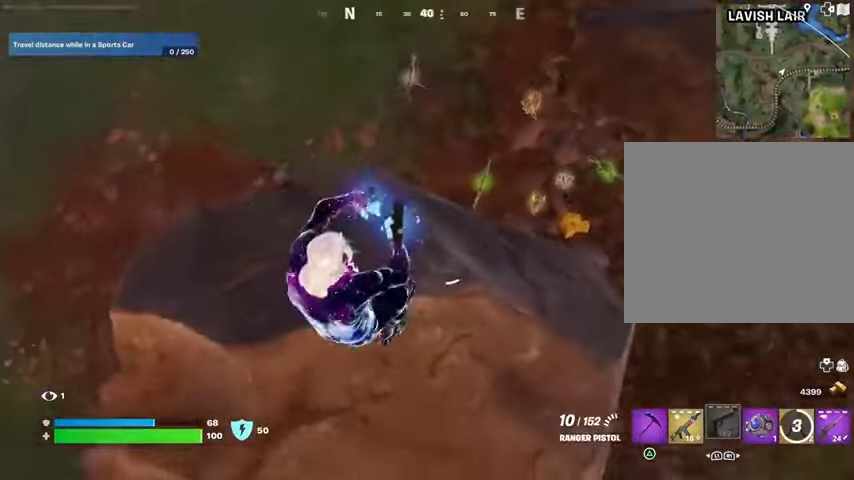
{"buttons": [], "left_stick": "up-right", "right_stick": "center", "events": [[33, "left_stick", "up"], [67, "right_stick", "up-right"], [167, "right_stick", "center"], [467, "left_stick", "up-right"]]}
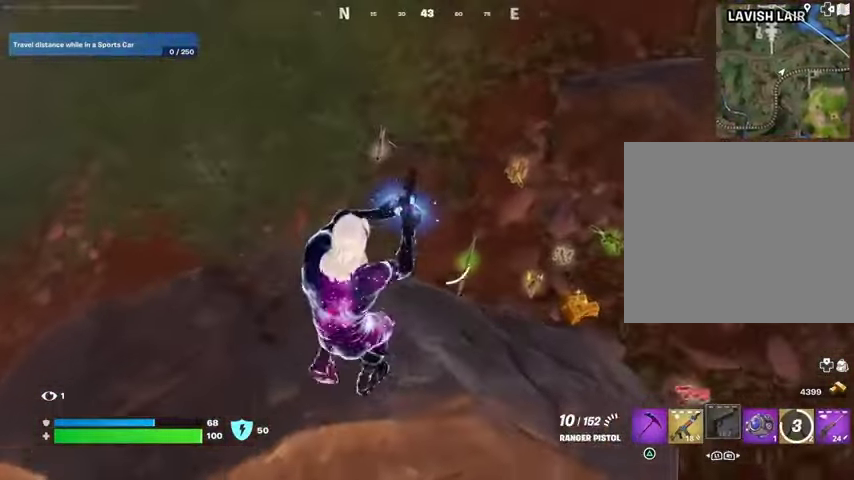
{"buttons": [], "left_stick": "up-right", "right_stick": "center", "events": [[133, "left_stick", "right"], [333, "left_stick", "up-right"], [333, "right_stick", "left"], [467, "right_stick", "center"]]}
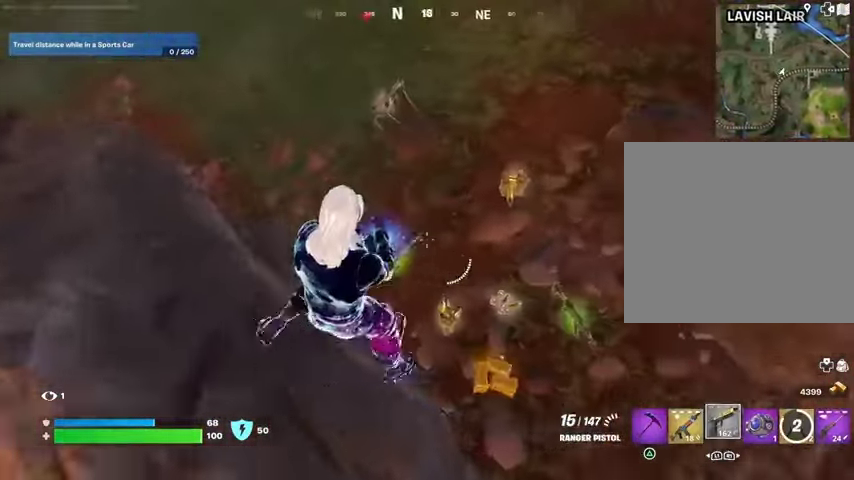
{"buttons": ["L3"], "left_stick": "up-left", "right_stick": "center", "events": [[100, "left_stick", "up"], [167, "L1", "down"], [200, "left_stick", "up-left"], [267, "L1", "up"], [267, "TRIANGLE", "down"], [333, "TRIANGLE", "up"], [367, "R1", "down"], [433, "TRIANGLE", "down"], [467, "L3", "down"], [467, "R1", "up"], [467, "TRIANGLE", "up"]]}
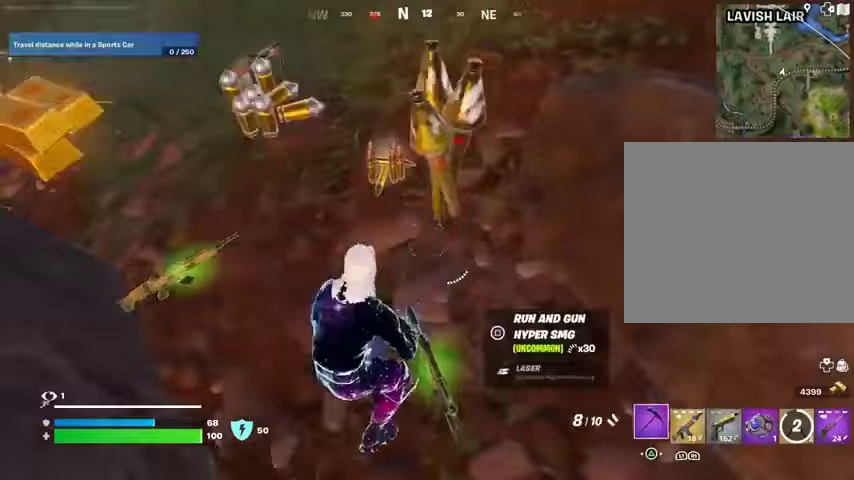
{"buttons": ["R1"], "left_stick": "up-right", "right_stick": "center", "events": [[67, "L3", "up"], [100, "right_stick", "up-left"], [133, "left_stick", "up"], [233, "left_stick", "up-right"], [267, "right_stick", "center"], [467, "R1", "down"]]}
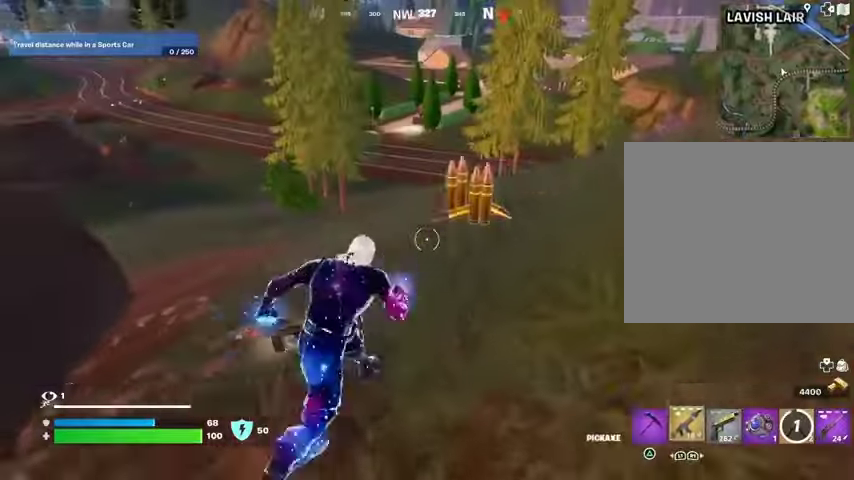
{"buttons": [], "left_stick": "down-right", "right_stick": "center", "events": [[100, "CROSS", "down"], [133, "R1", "up"], [167, "CROSS", "up"], [200, "L1", "down"], [200, "right_stick", "left"], [267, "left_stick", "right"], [300, "L1", "up"], [333, "right_stick", "center"], [433, "left_stick", "down-right"]]}
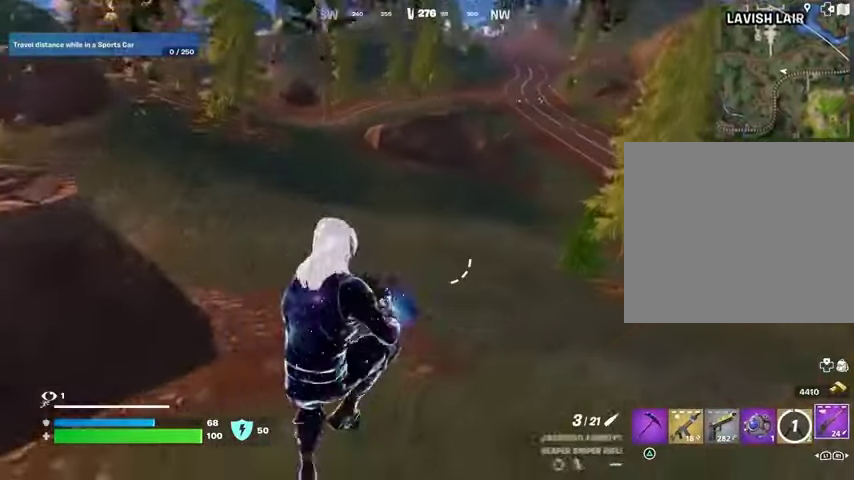
{"buttons": [], "left_stick": "right", "right_stick": "up-right", "events": [[167, "left_stick", "right"], [500, "right_stick", "up-right"]]}
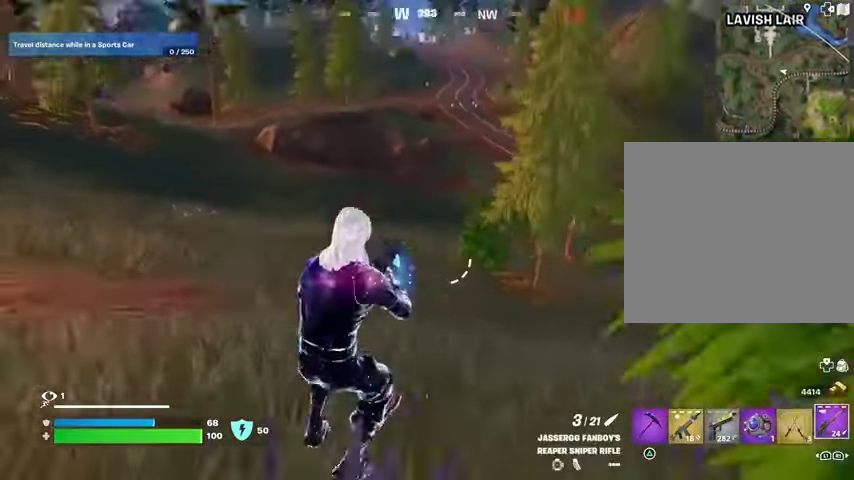
{"buttons": [], "left_stick": "up-right", "right_stick": "center", "events": [[67, "right_stick", "right"], [133, "left_stick", "up-right"], [233, "right_stick", "center"]]}
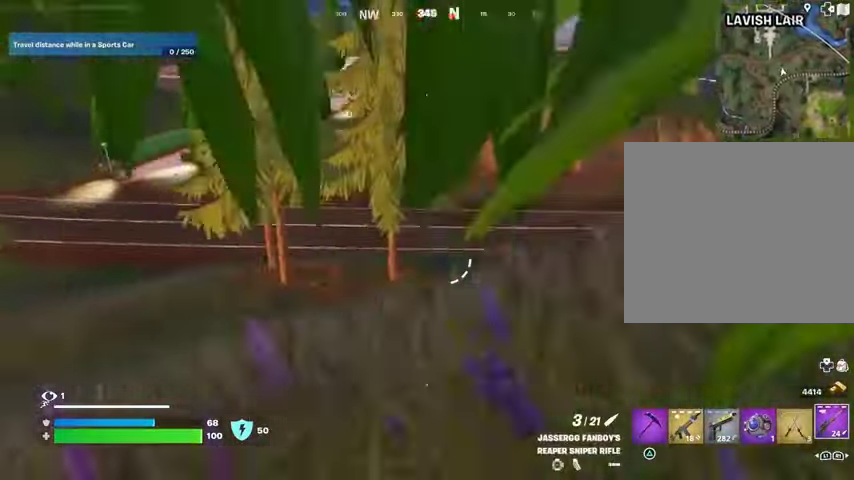
{"buttons": [], "left_stick": "up-right", "right_stick": "center", "events": [[400, "L1", "down"], [500, "L1", "up"]]}
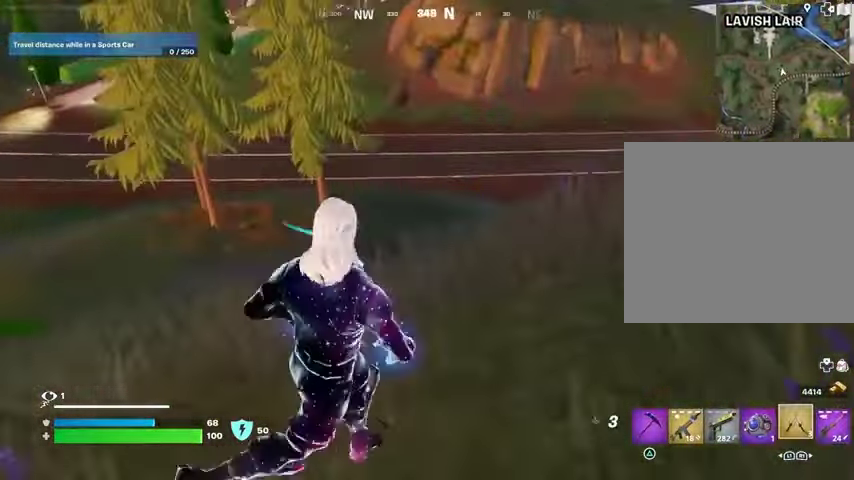
{"buttons": [], "left_stick": "up-right", "right_stick": "center", "events": [[67, "CROSS", "down"], [133, "CROSS", "up"]]}